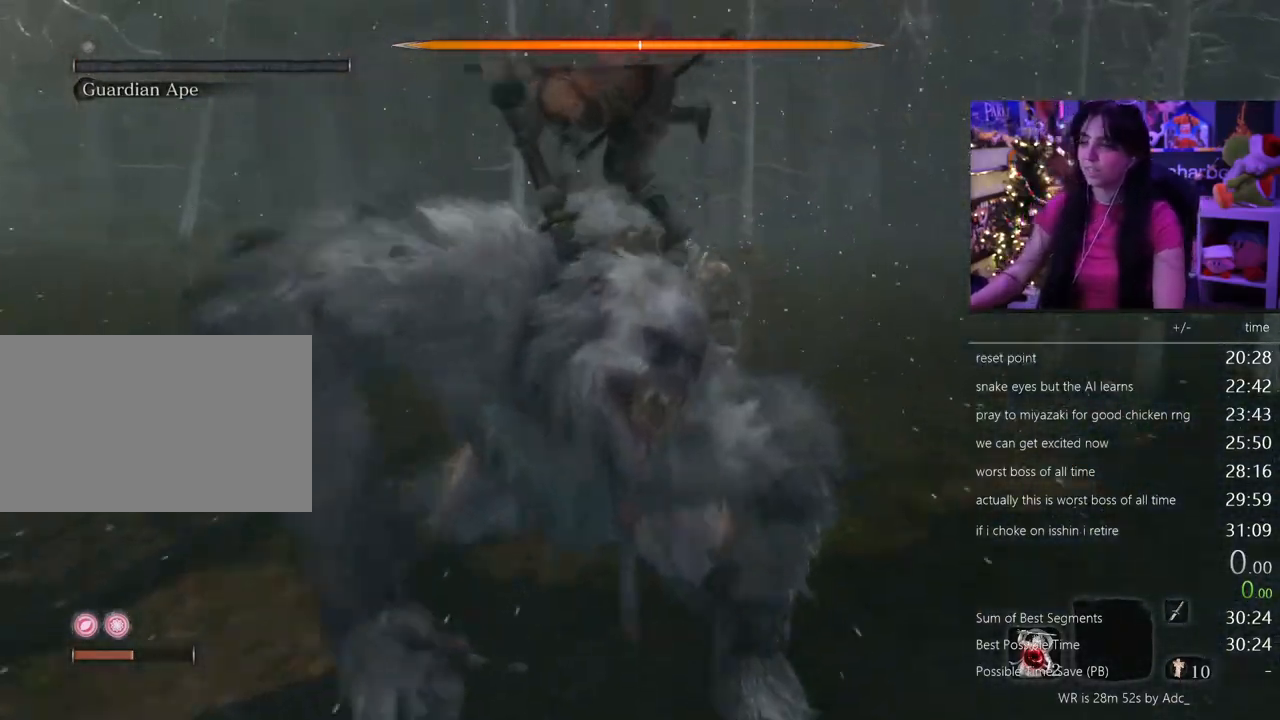
Gameplay with keyboard and mouse; each line is a JSON object with the keys and mouse buttons held at the frame after it. "events" lists presses ("down") and releases ("up") of "1", "2", "3", "4", "5", "a", "alt", "c", "caps_lock", "ctrl", "d", "e", "f", "g", "q", "r", "s", "shift", "space", "t", "tab", "v", "w", "x", "z", "mouse_left", "mouse_wheel" and "mouse_right" between this image and that frame as [ms after this image, input, new state], when the widget could be followed in between. "mouse_left", "mouse_wheel", "mouse_right" = the "left", "wheel", "right" buttons of the "mouse" list. No other keys are recorded. "wheel" means that the mouse wheel is clicked or scrolled. Not read: mouse_move.
{"keys": [], "mouse": [], "events": []}
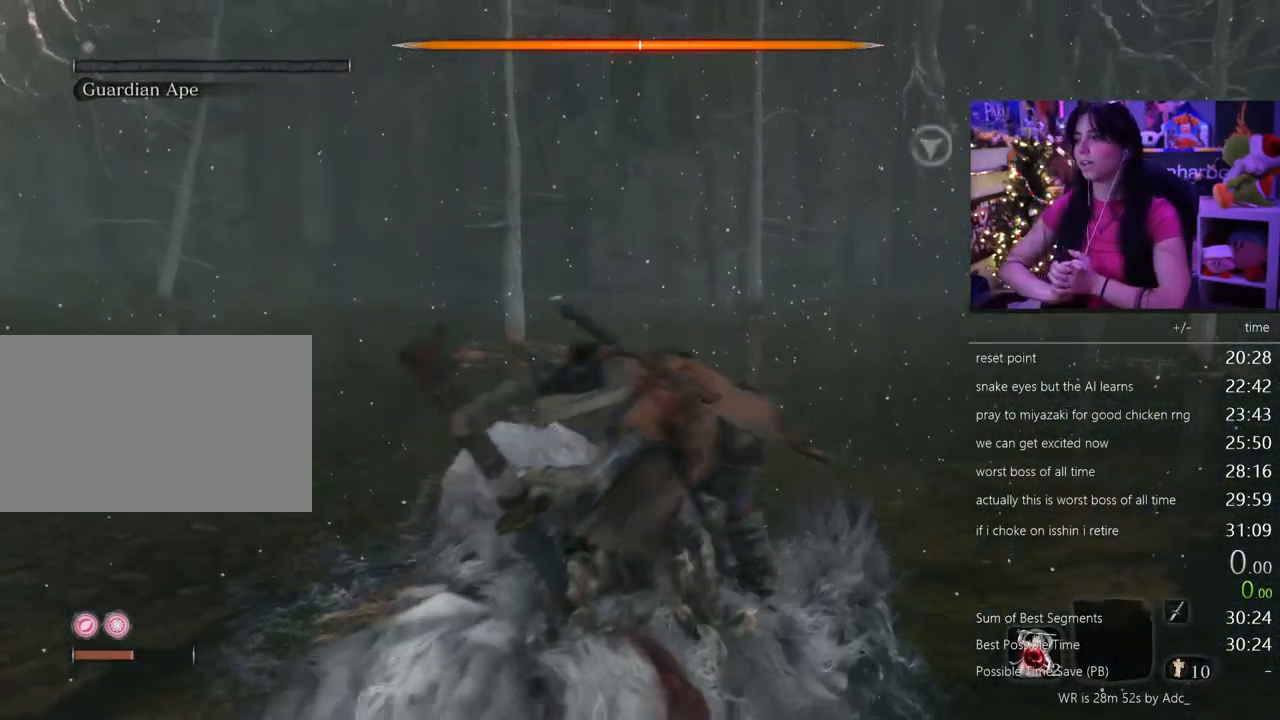
{"keys": [], "mouse": [], "events": []}
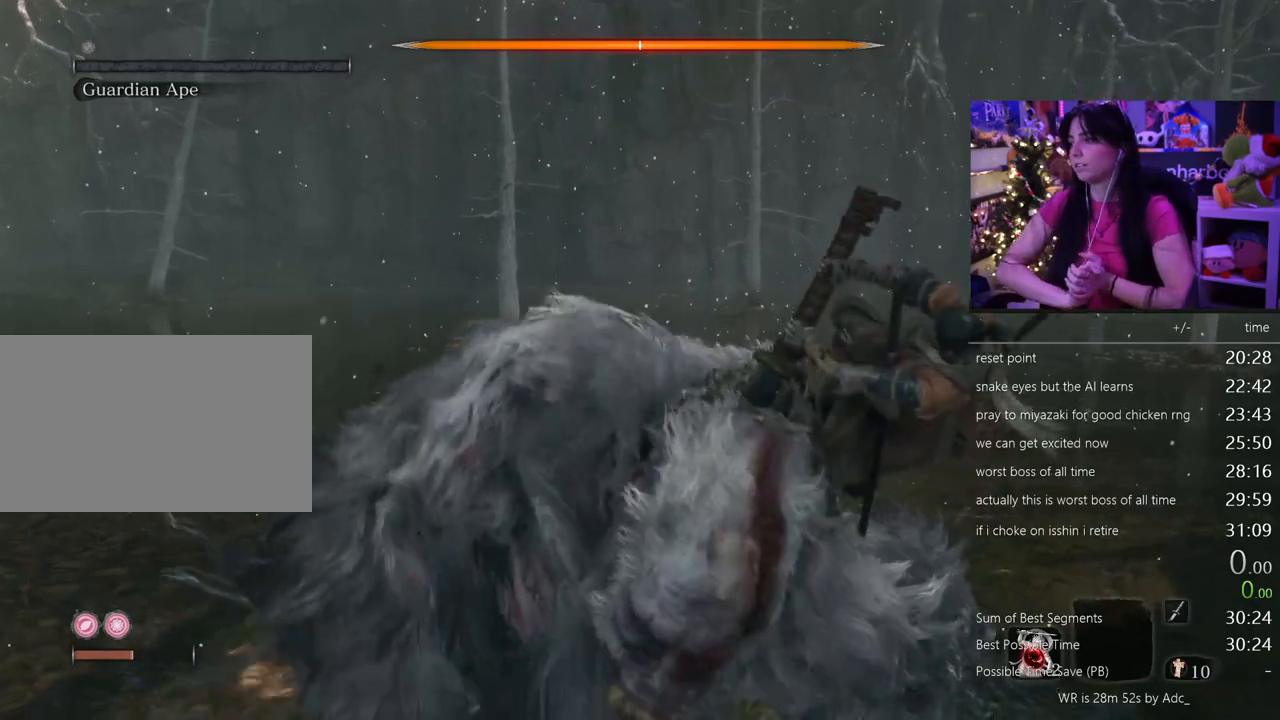
{"keys": [], "mouse": [], "events": []}
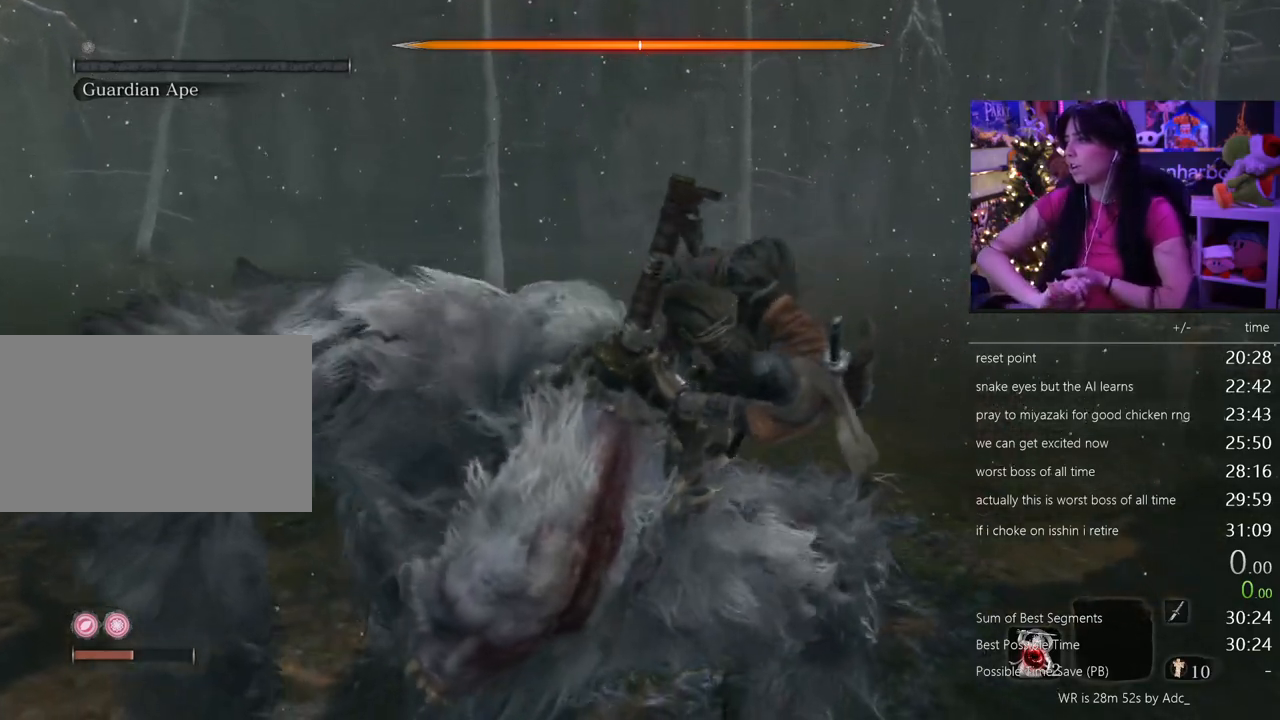
{"keys": [], "mouse": [], "events": []}
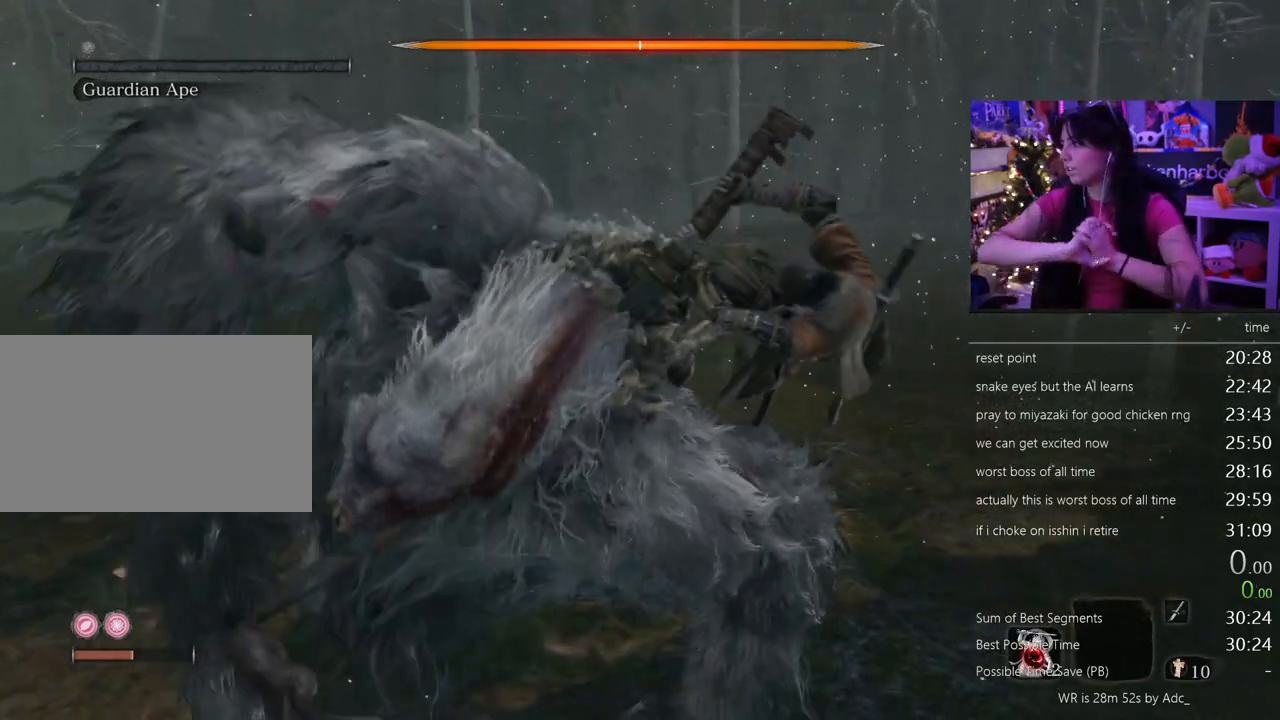
{"keys": [], "mouse": [], "events": []}
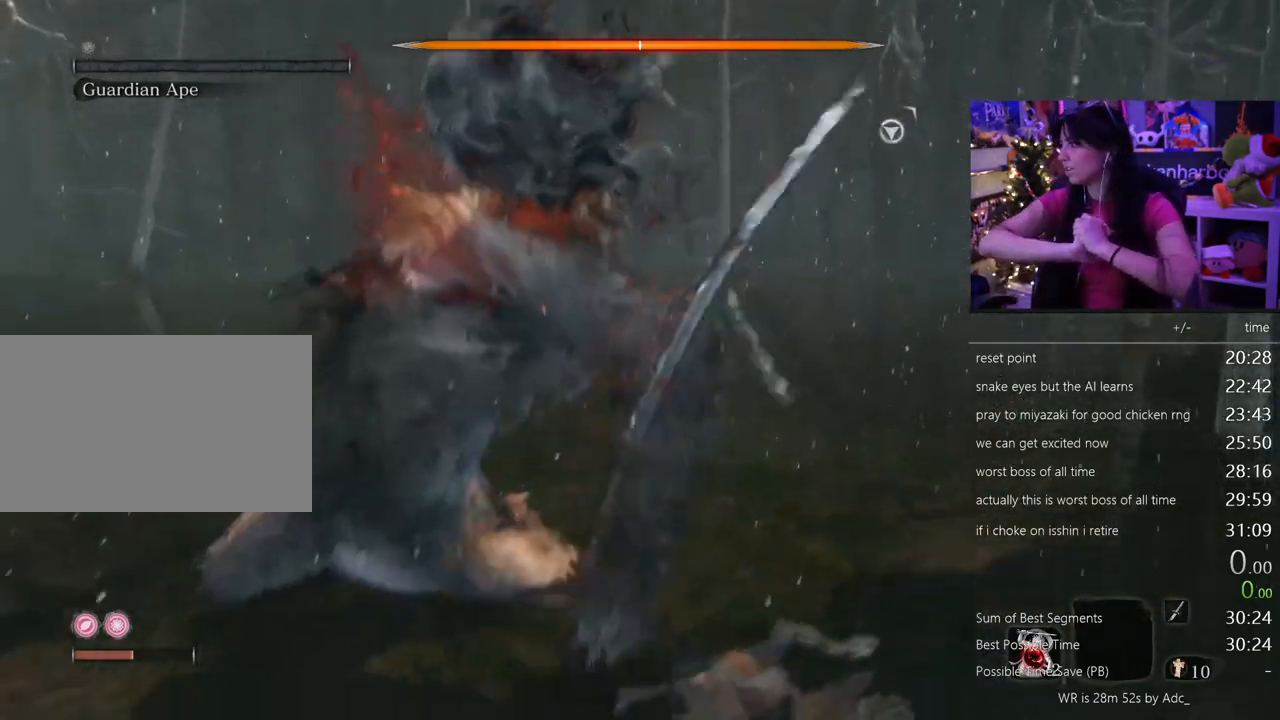
{"keys": [], "mouse": [], "events": []}
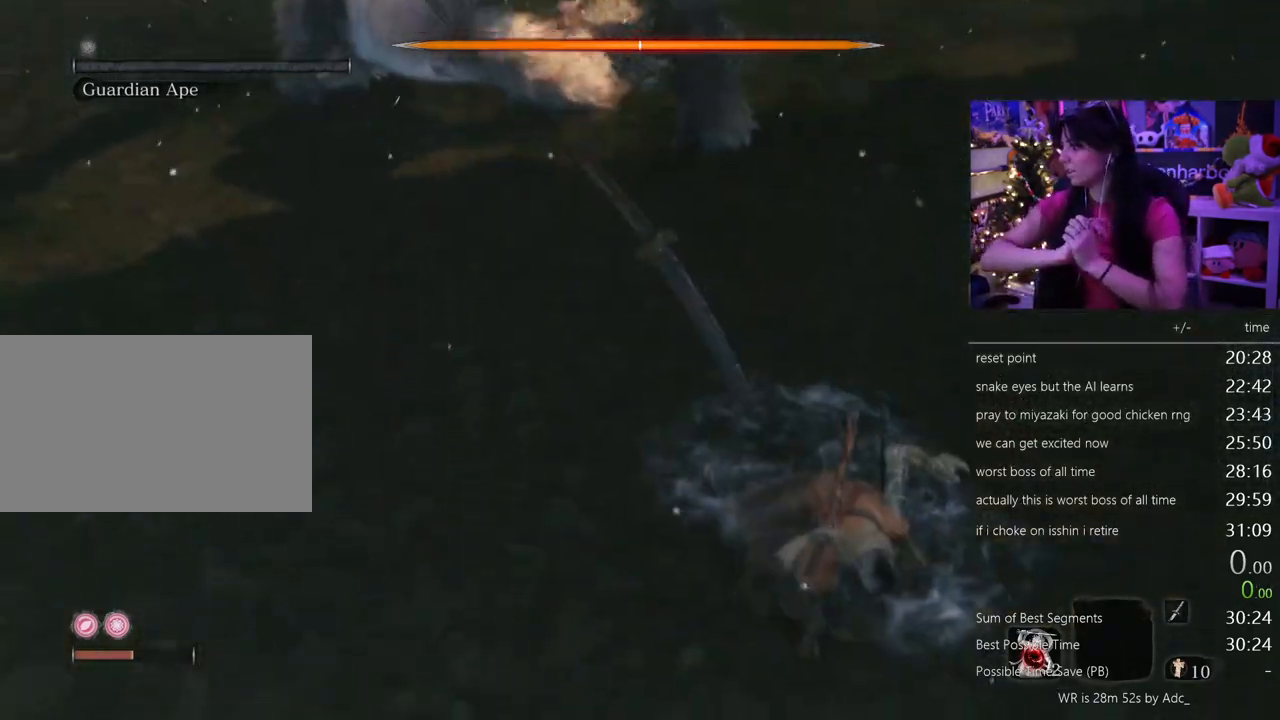
{"keys": [], "mouse": [], "events": []}
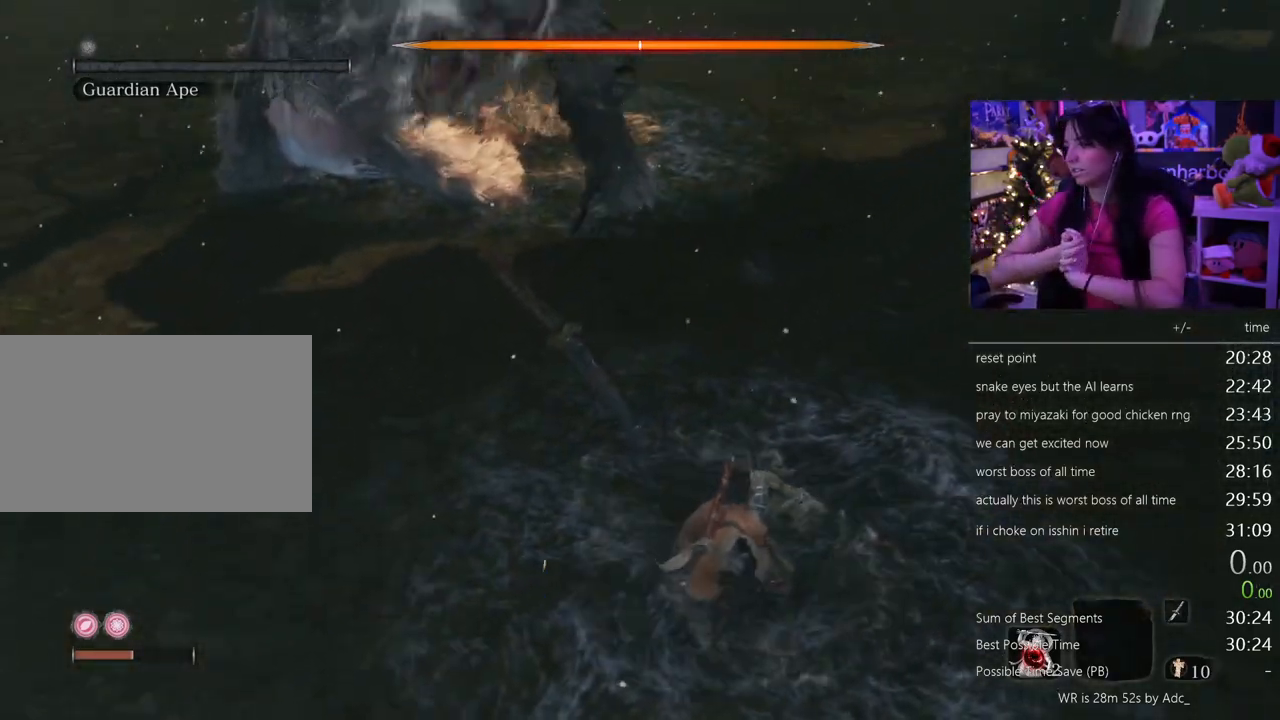
{"keys": [], "mouse": [], "events": []}
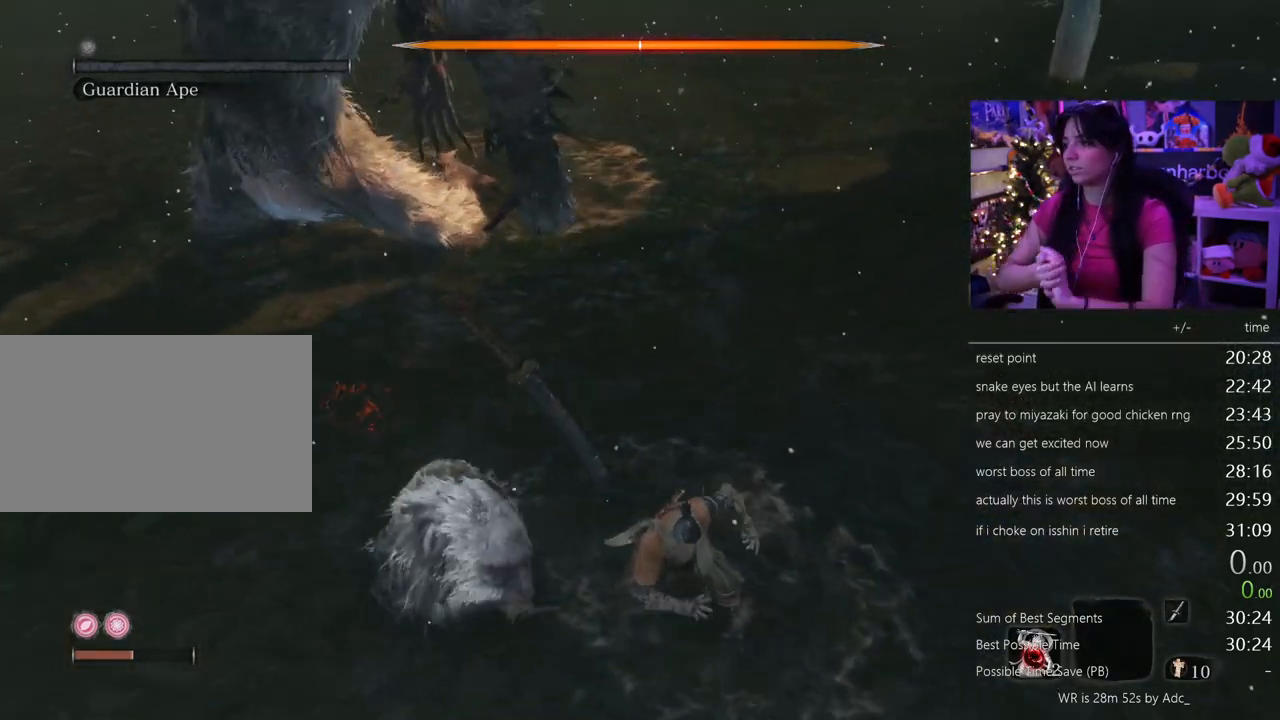
{"keys": [], "mouse": [], "events": []}
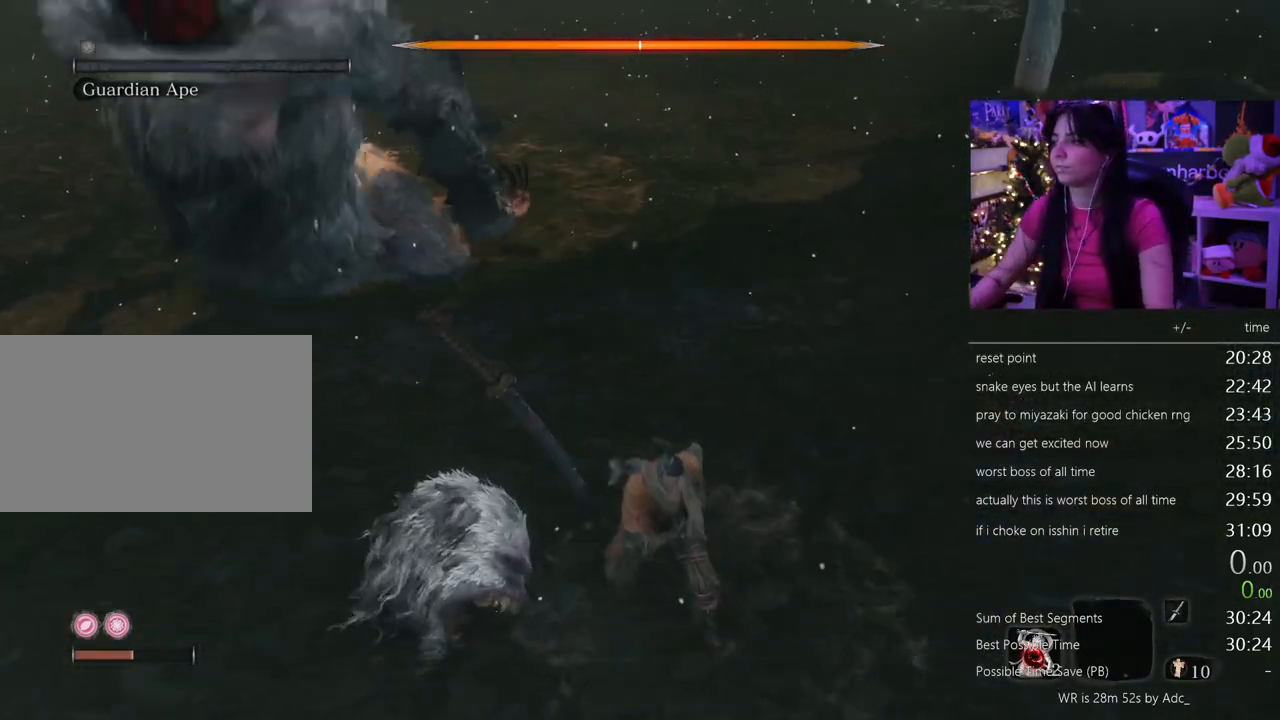
{"keys": [], "mouse": [], "events": []}
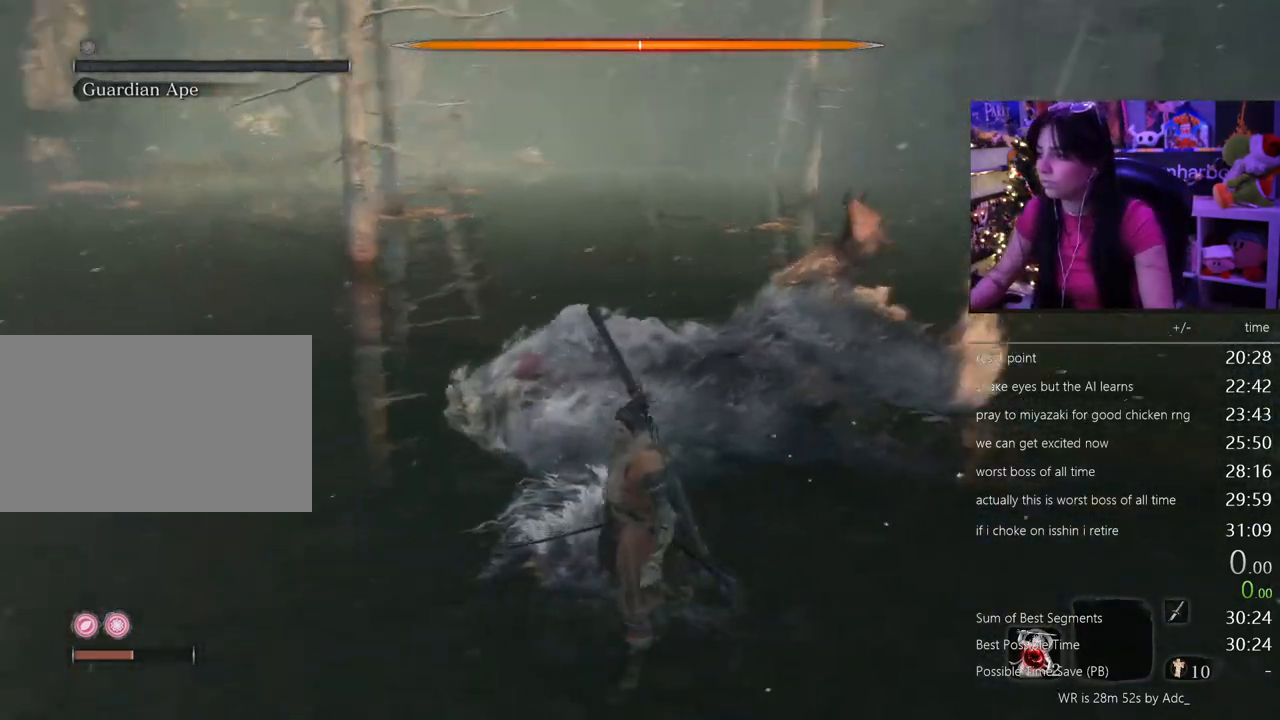
{"keys": ["a", "w"], "mouse": [], "events": [[333, "a", "down"], [467, "w", "down"]]}
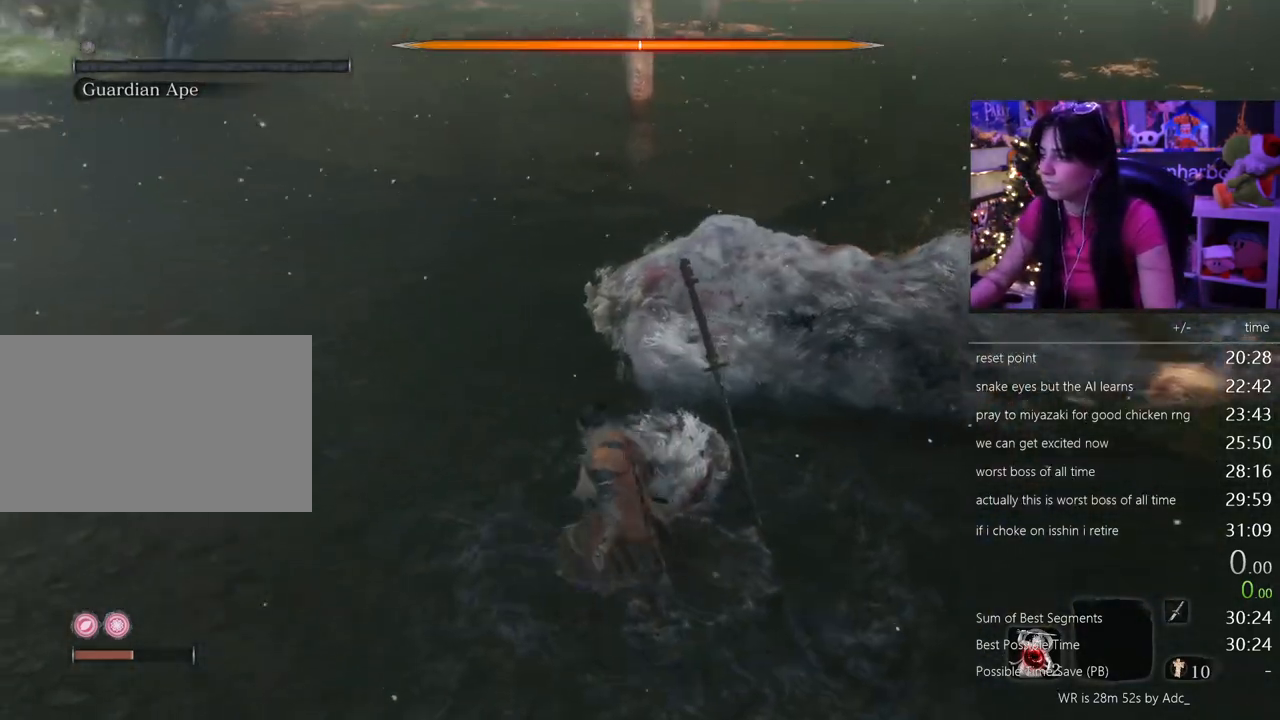
{"keys": ["a", "shift", "w"], "mouse": [], "events": [[100, "shift", "down"]]}
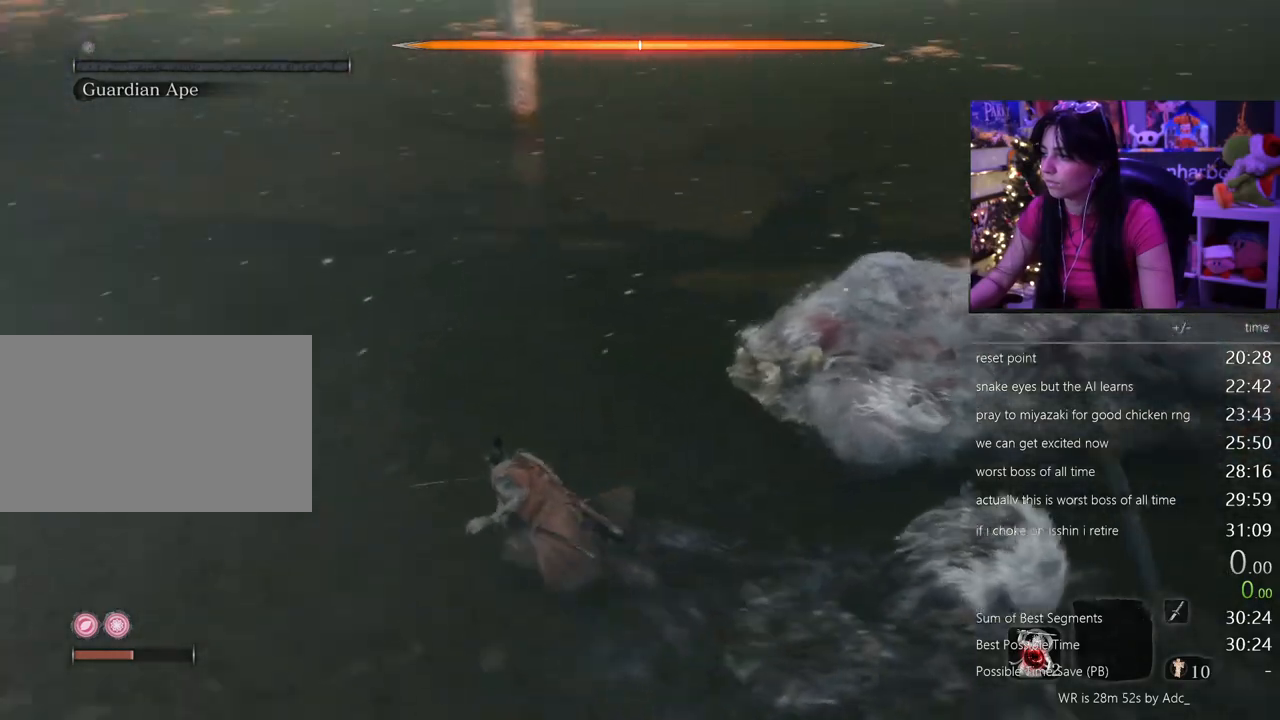
{"keys": ["a", "shift", "w"], "mouse": [], "events": []}
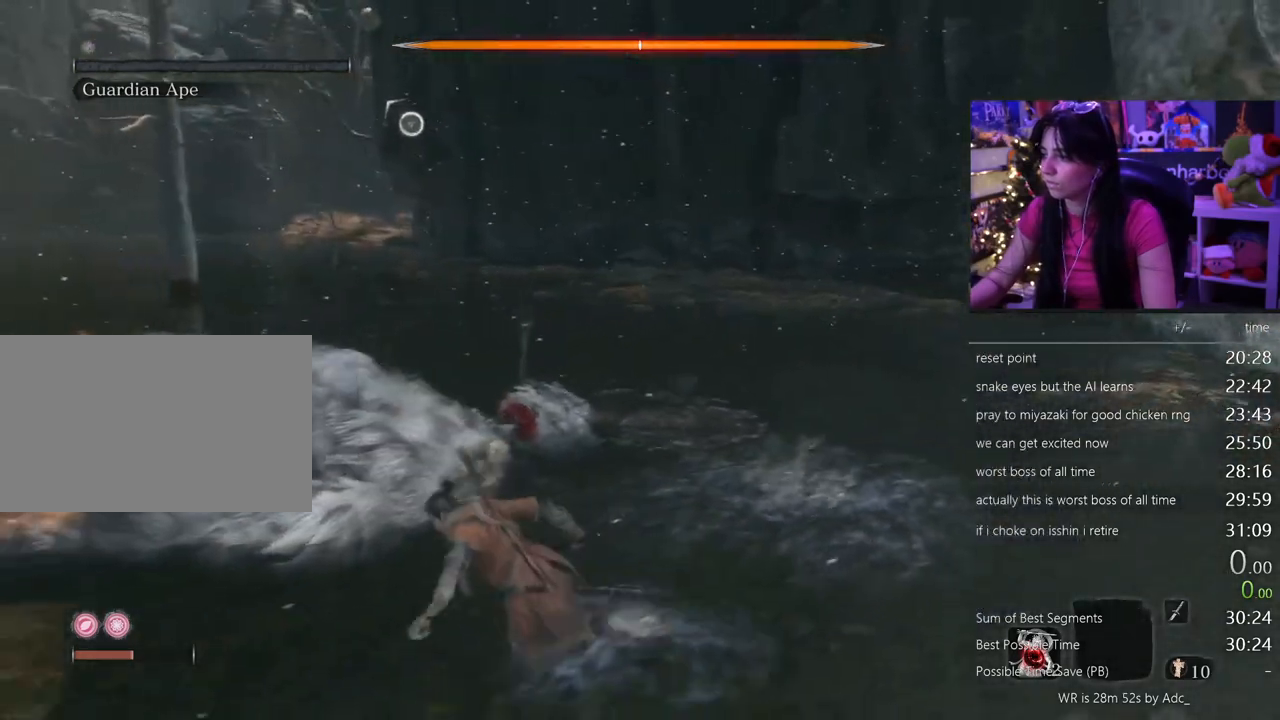
{"keys": ["shift", "w"], "mouse": [], "events": [[417, "a", "up"]]}
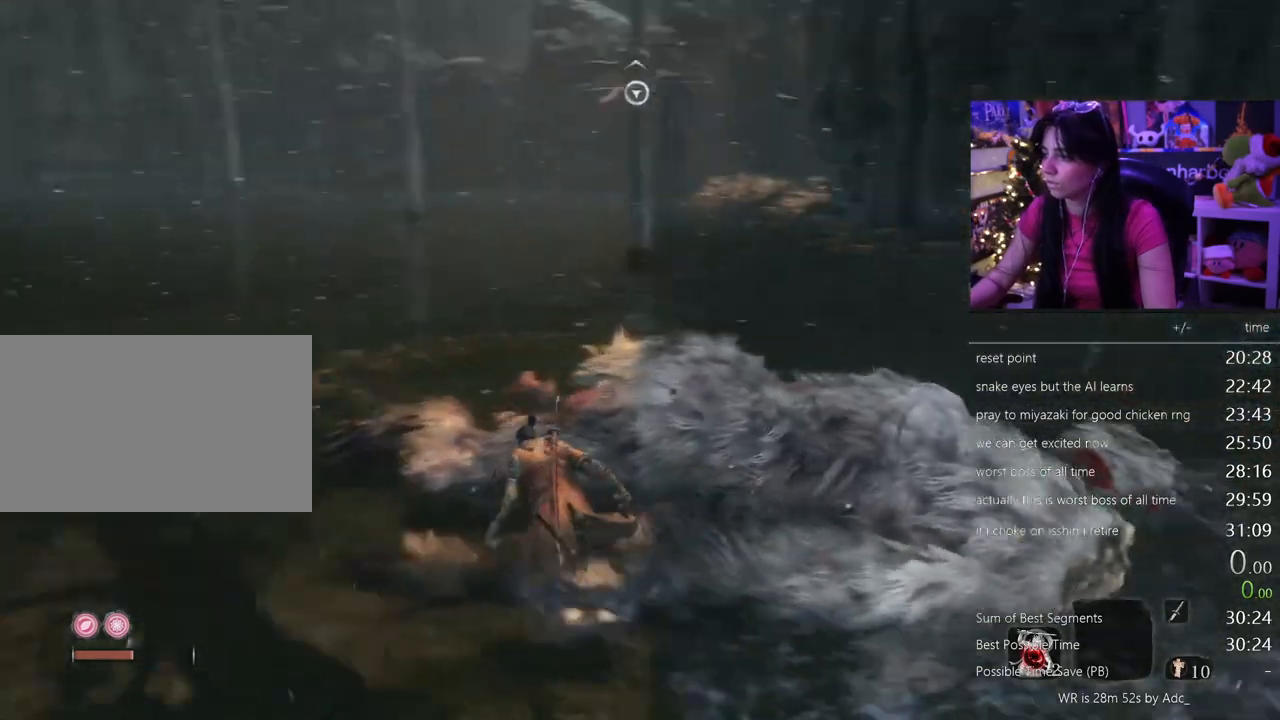
{"keys": ["d"], "mouse": [], "events": [[17, "shift", "up"], [67, "w", "up"], [250, "d", "down"]]}
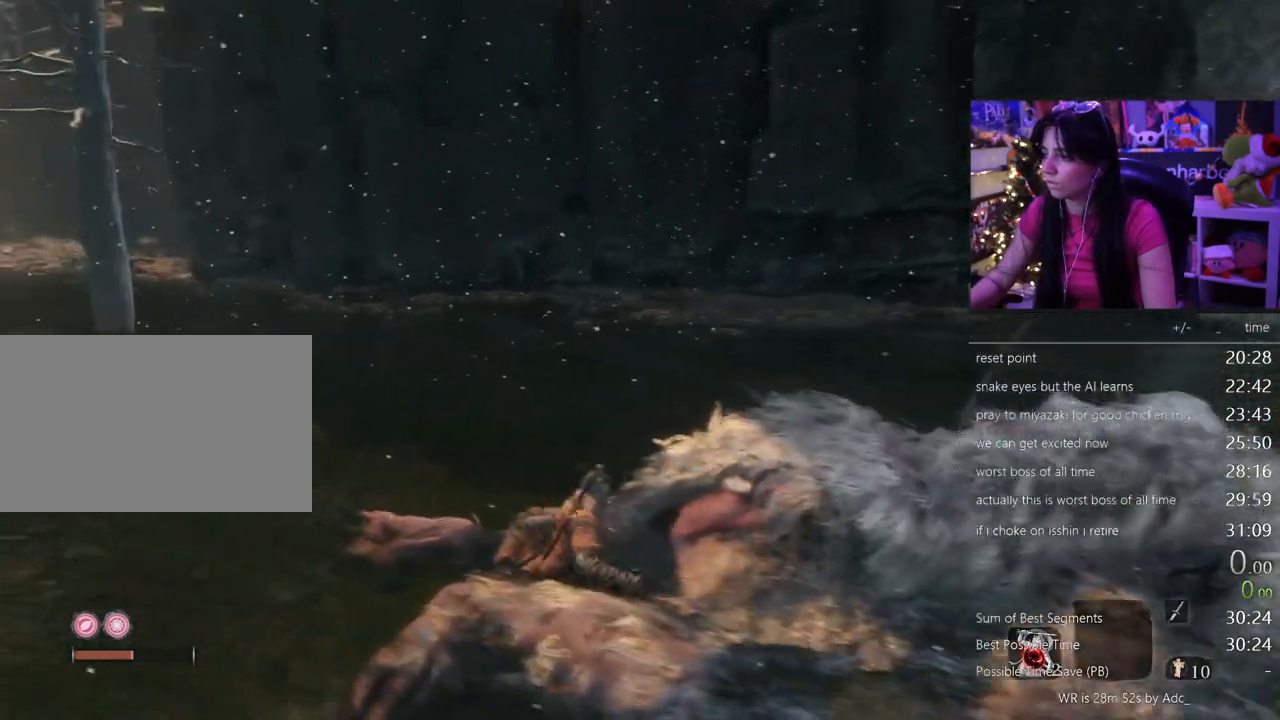
{"keys": ["d"], "mouse": [], "events": []}
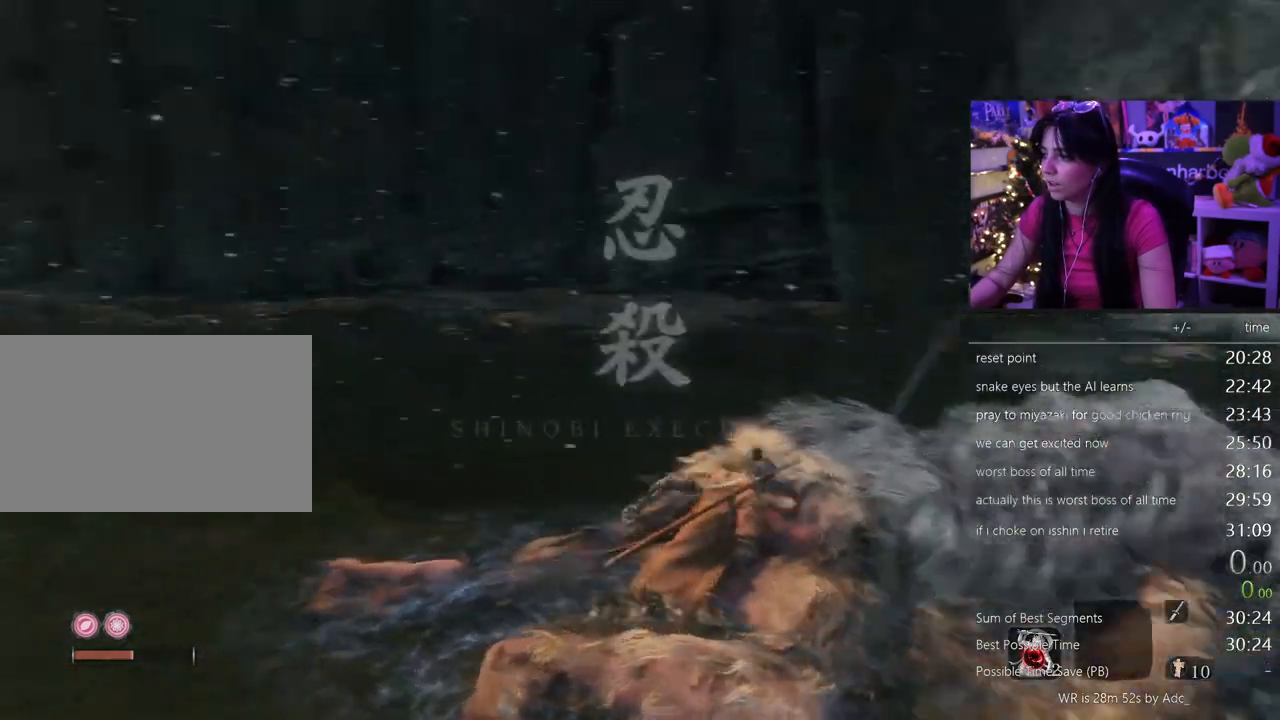
{"keys": ["d", "shift", "w"], "mouse": [], "events": [[417, "w", "down"], [467, "shift", "down"]]}
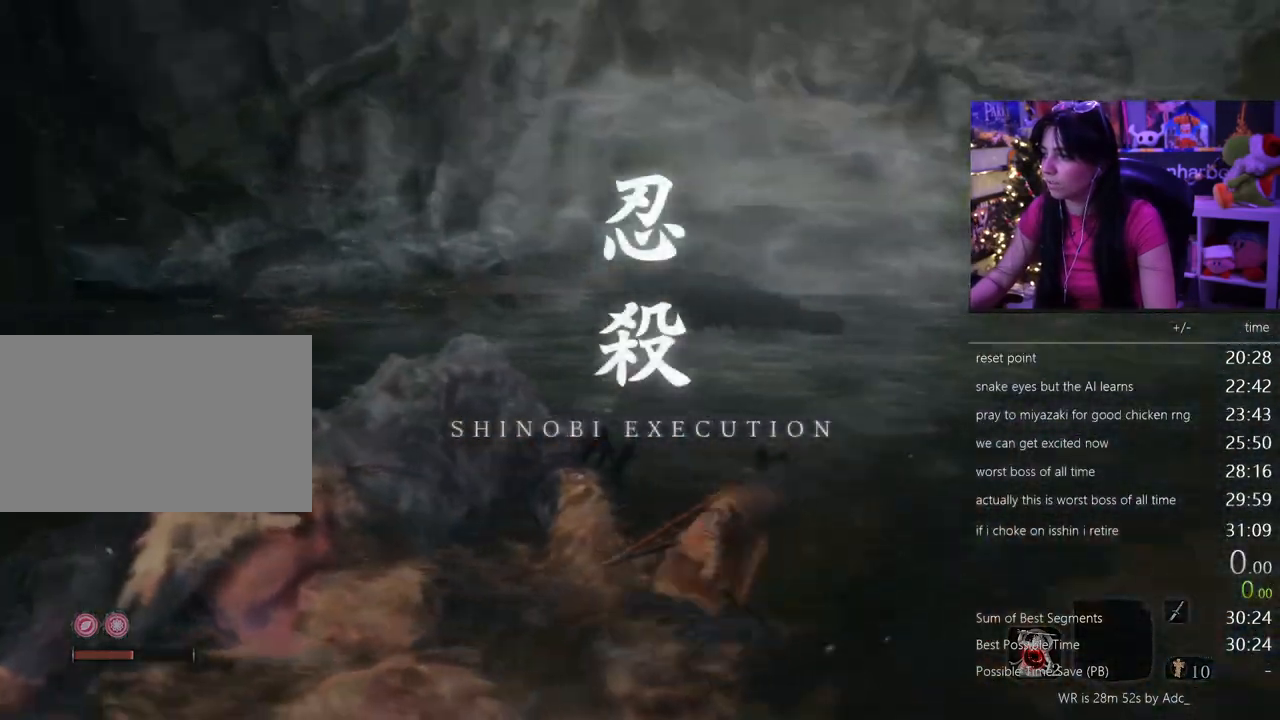
{"keys": ["d", "shift", "w"], "mouse": [], "events": []}
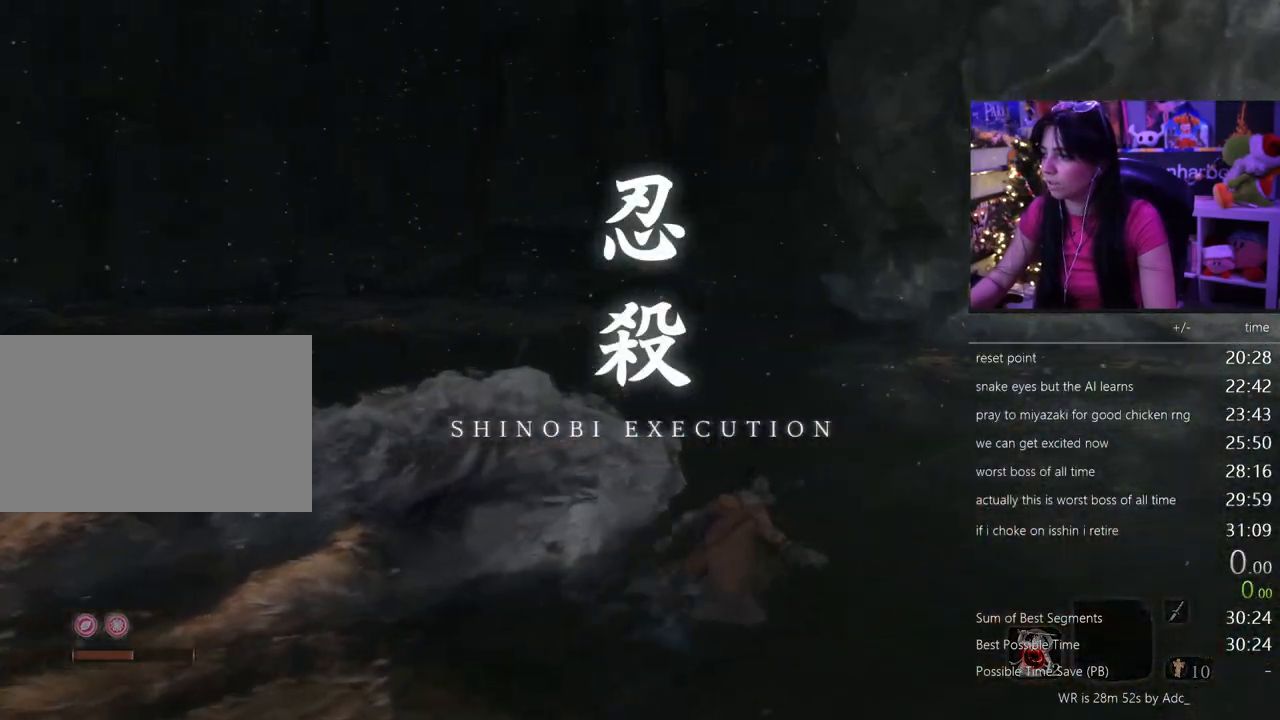
{"keys": ["a"], "mouse": [], "events": [[167, "d", "up"], [167, "shift", "up"], [167, "w", "up"], [400, "a", "down"]]}
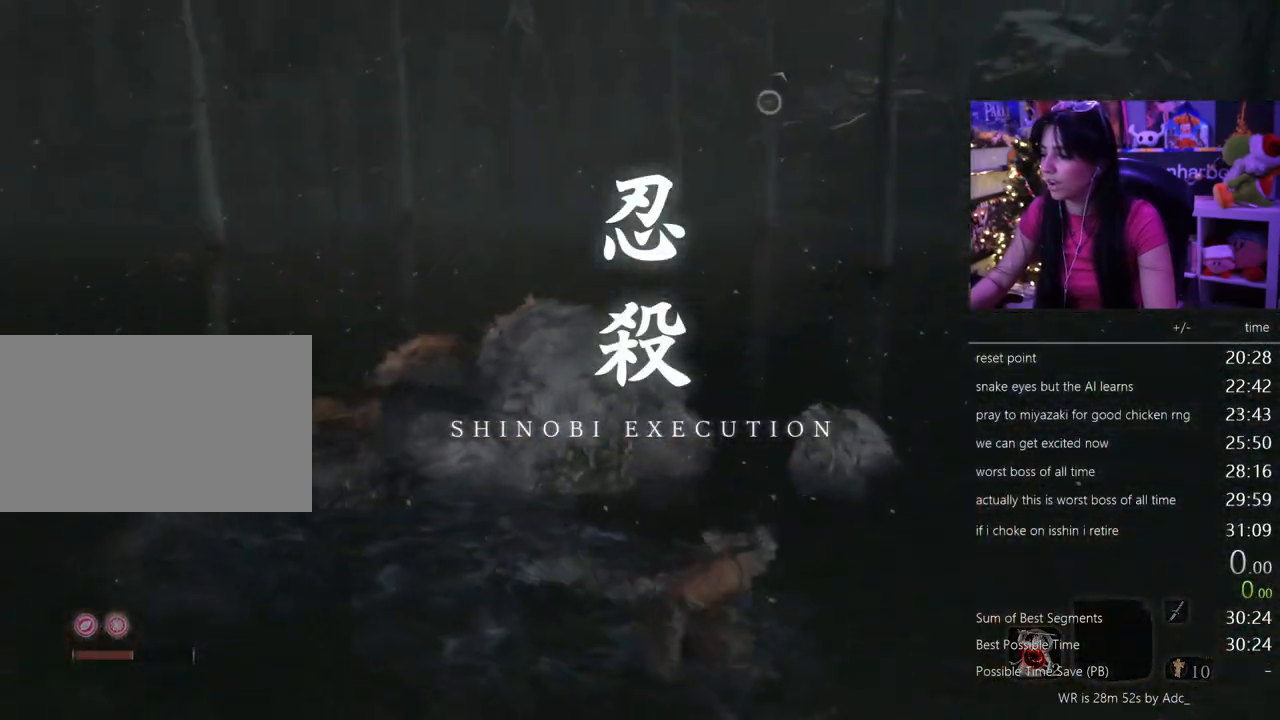
{"keys": ["a"], "mouse": [], "events": []}
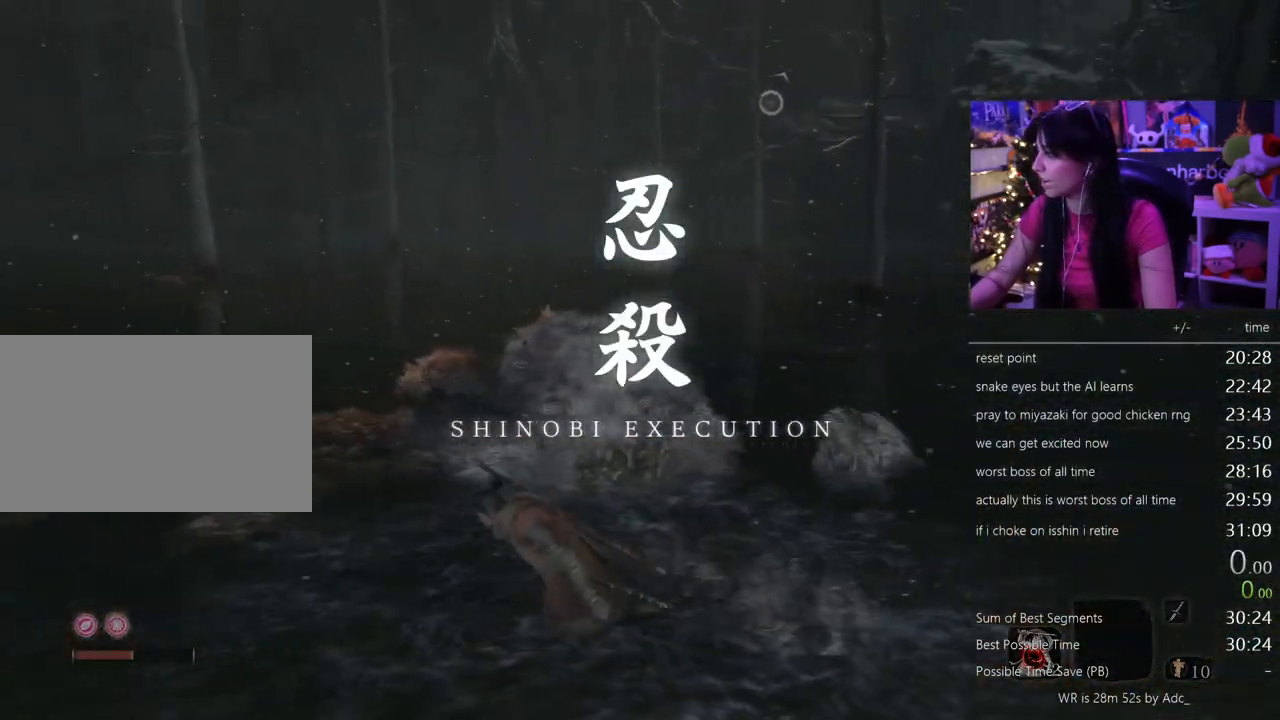
{"keys": [], "mouse": [], "events": [[300, "a", "up"]]}
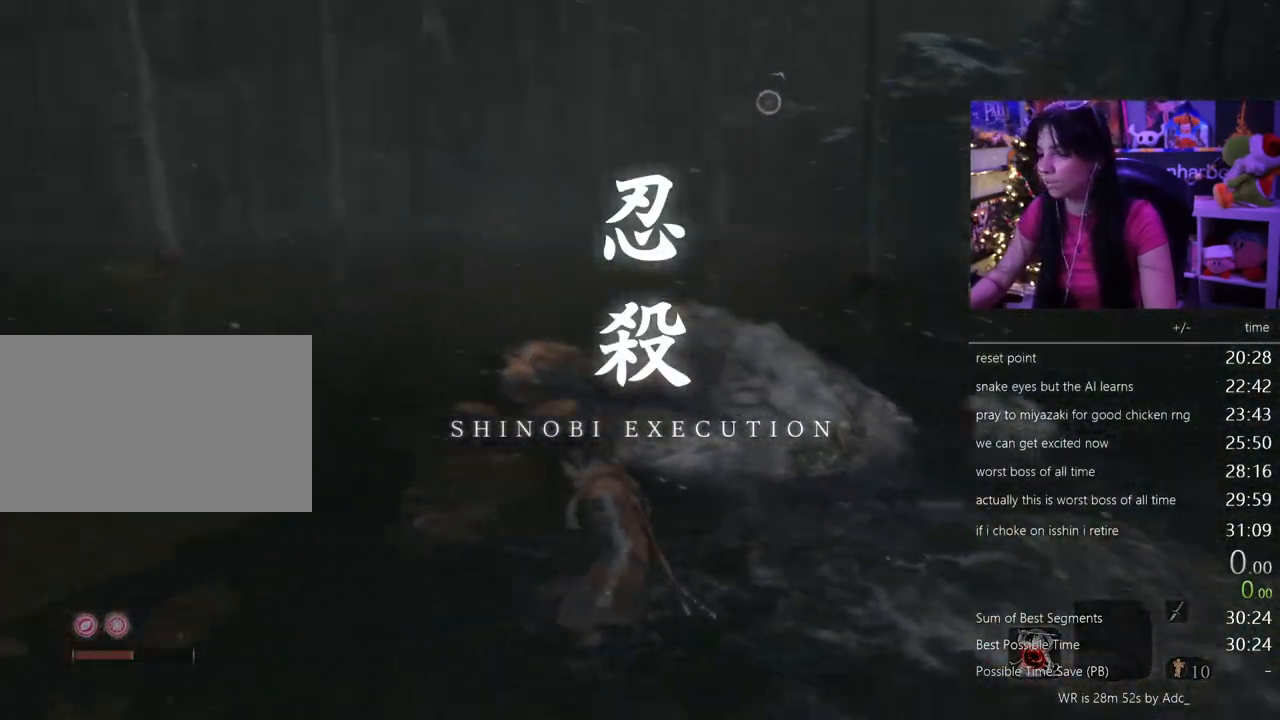
{"keys": ["d"], "mouse": [], "events": [[33, "w", "down"], [400, "w", "up"], [500, "d", "down"]]}
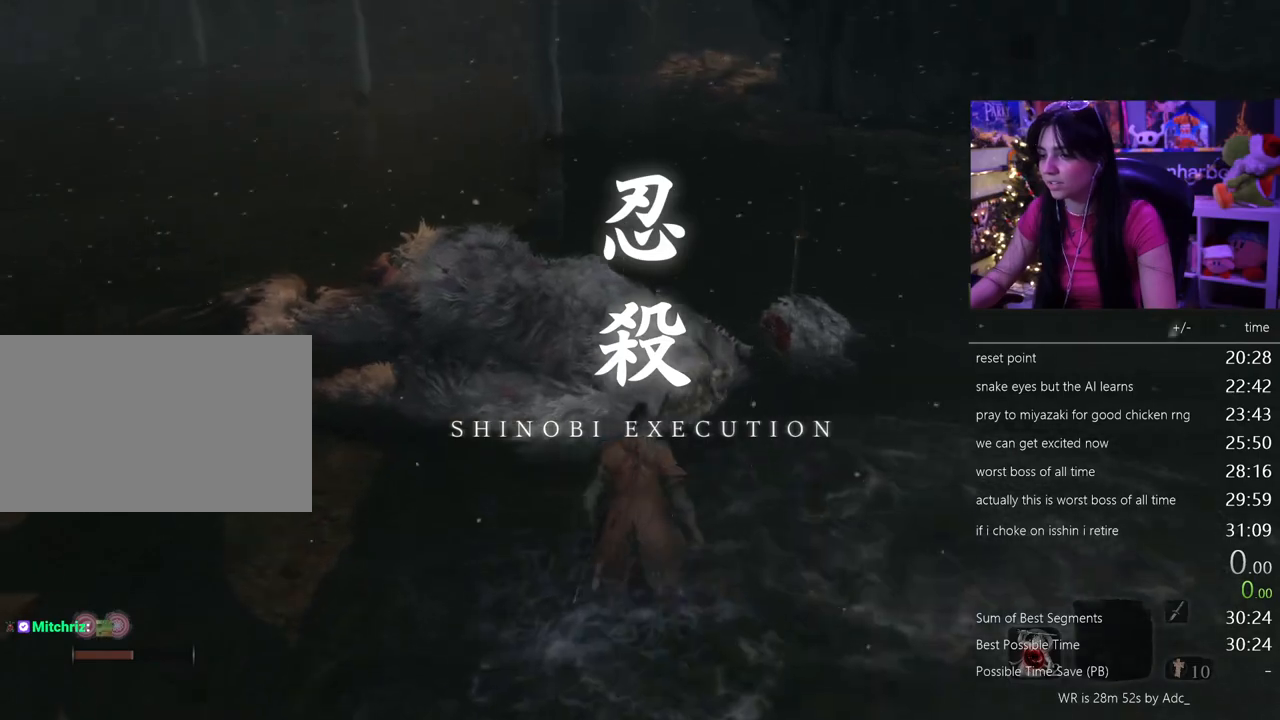
{"keys": [], "mouse": [], "events": [[233, "w", "down"], [333, "d", "up"], [417, "w", "up"]]}
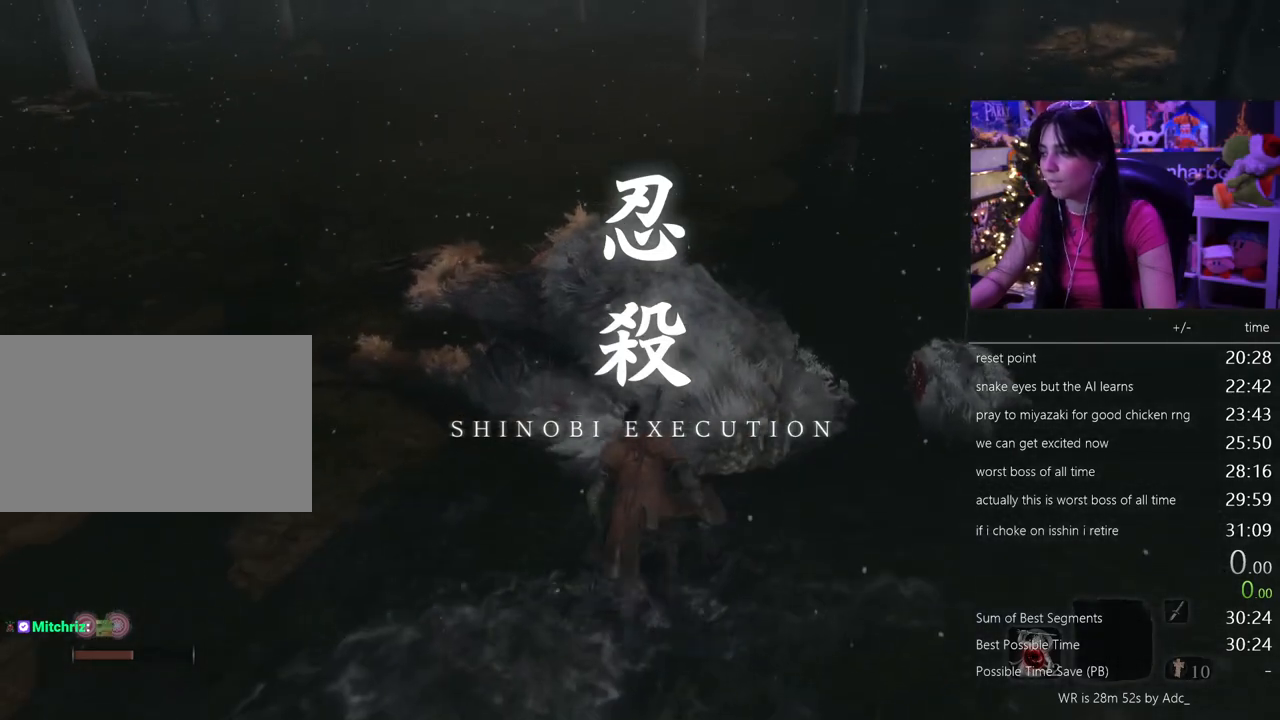
{"keys": [], "mouse": [], "events": [[17, "mouse_wheel", "down"], [250, "mouse_wheel", "up"]]}
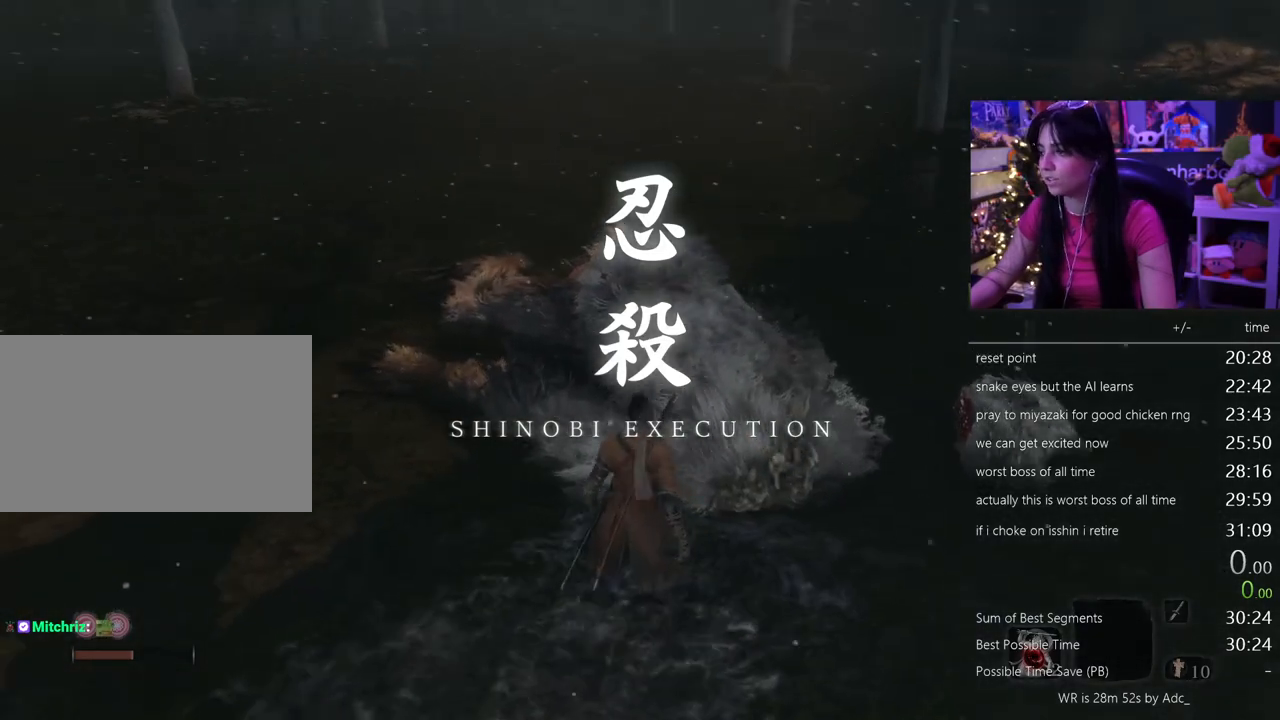
{"keys": [], "mouse": [], "events": [[33, "d", "down"], [217, "d", "up"]]}
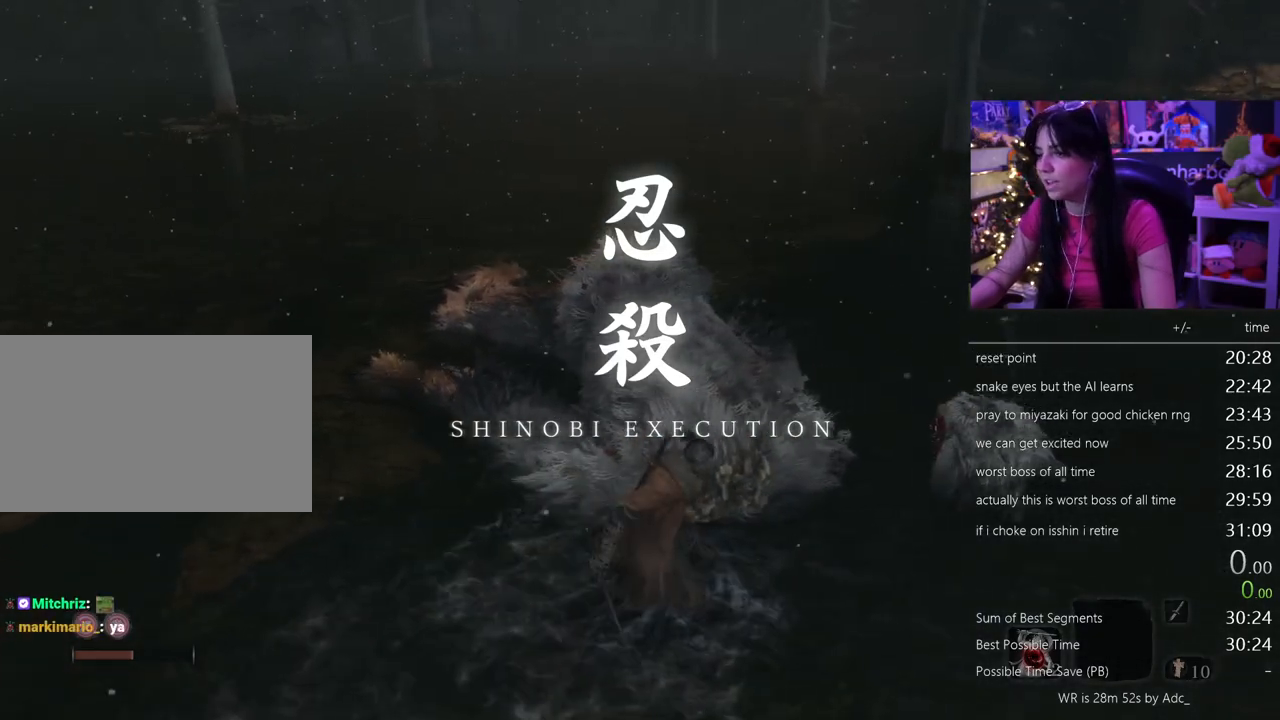
{"keys": ["space", "w"], "mouse": [], "events": [[233, "w", "down"], [417, "space", "down"]]}
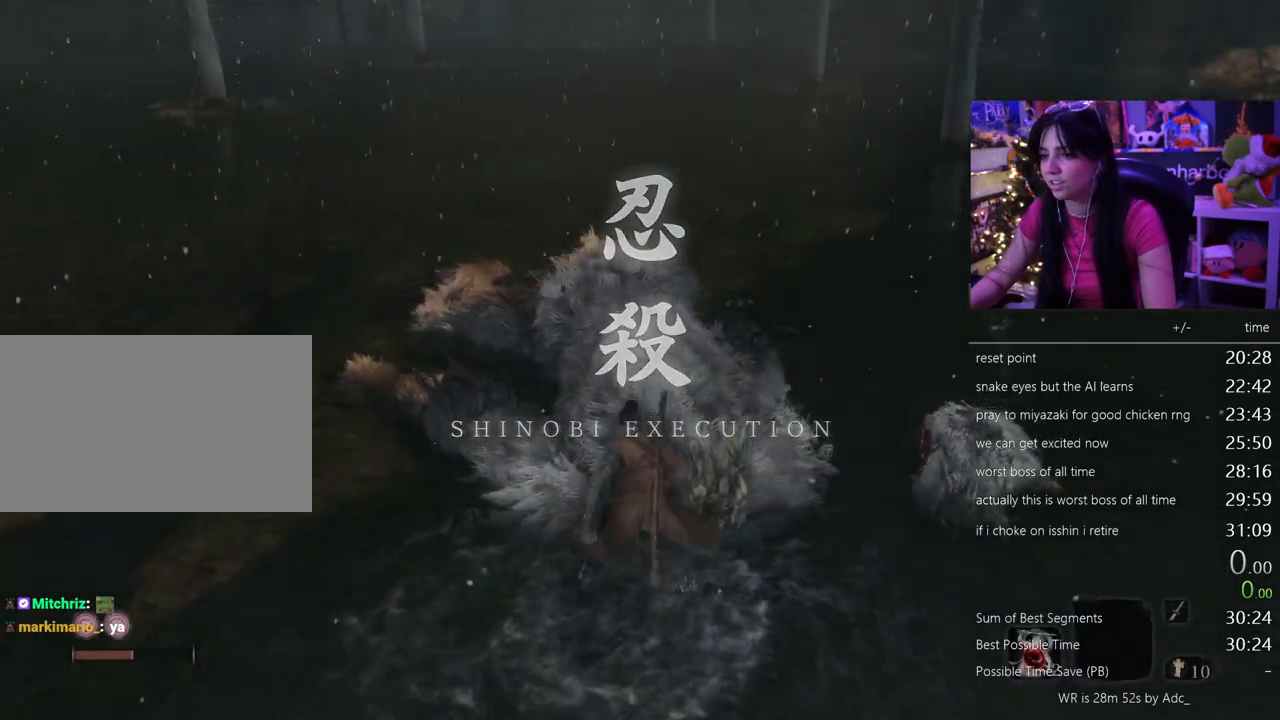
{"keys": [], "mouse": [], "events": [[17, "space", "up"], [100, "space", "down"], [200, "space", "up"], [250, "w", "up"]]}
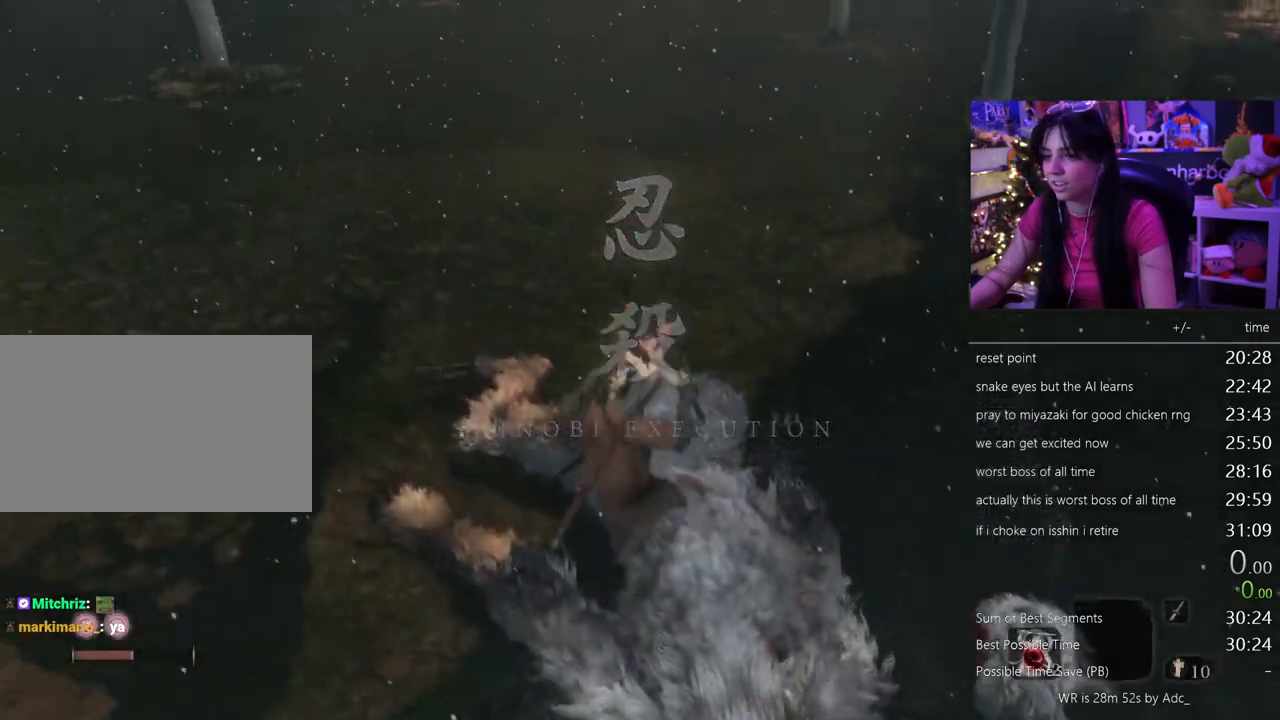
{"keys": ["s"], "mouse": [], "events": [[400, "s", "down"]]}
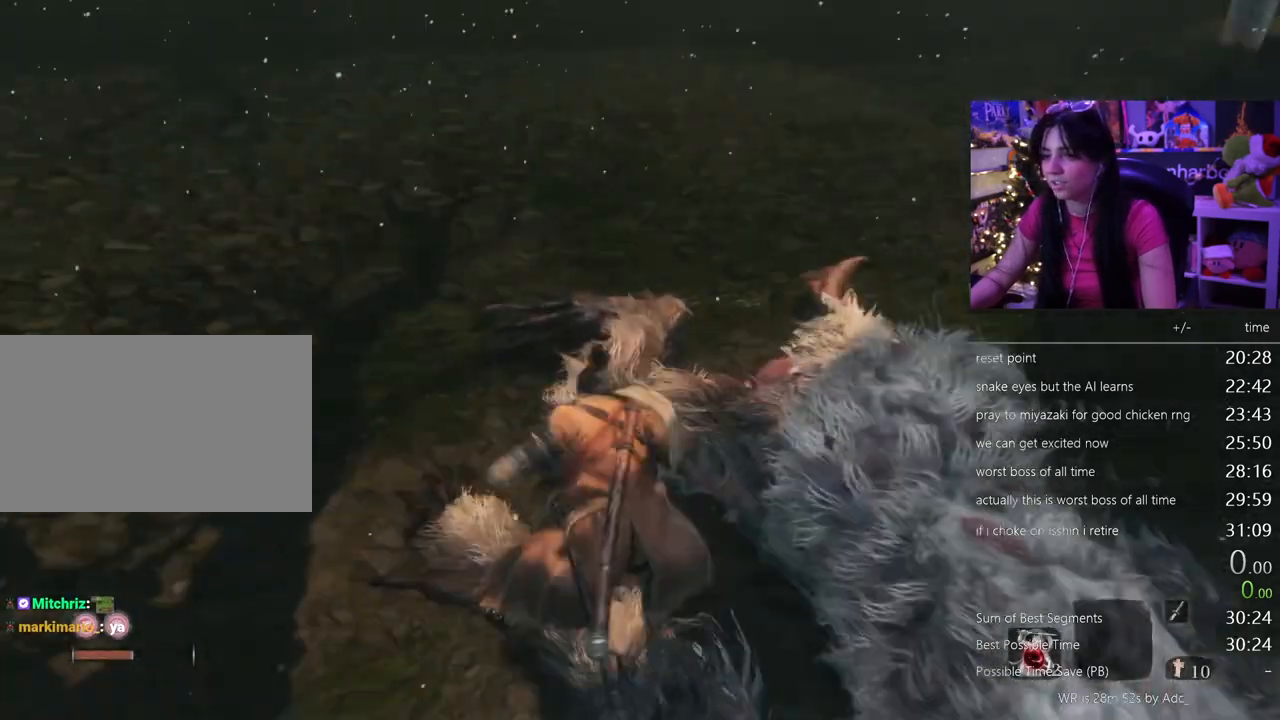
{"keys": ["d", "s"], "mouse": [], "events": [[133, "d", "down"]]}